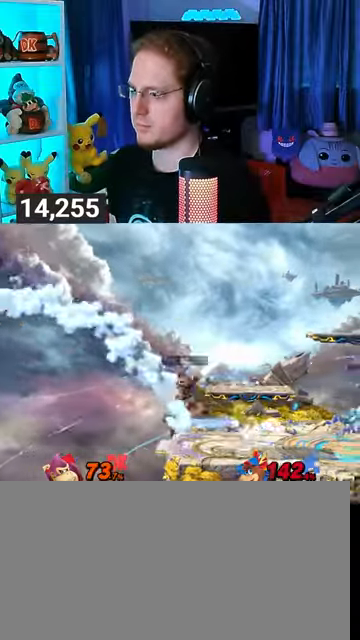
Gameplay with a controller (Nintendo layout); each line is a JSON object with the inputs held at the frame after it. "events" lists button and stick changes between this image and that frame as [ms after this image, input, new state], when the widget could be followed in between. Not read: L3 R3.
{"buttons": ["B"], "left_stick": "up-right", "right_stick": "center", "events": [[33, "Y", "up"], [67, "Y", "down"], [133, "Y", "up"], [200, "Y", "down"], [333, "Y", "up"], [433, "left_stick", "up-right"], [500, "B", "down"]]}
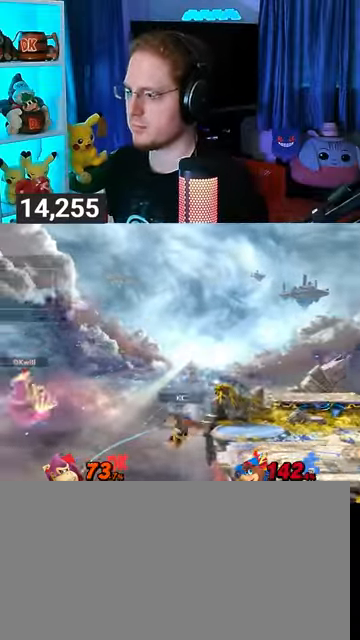
{"buttons": ["Y"], "left_stick": "left", "right_stick": "center", "events": [[33, "B", "up"], [33, "left_stick", "right"], [300, "Y", "down"], [367, "Y", "up"], [400, "left_stick", "left"], [433, "Y", "down"]]}
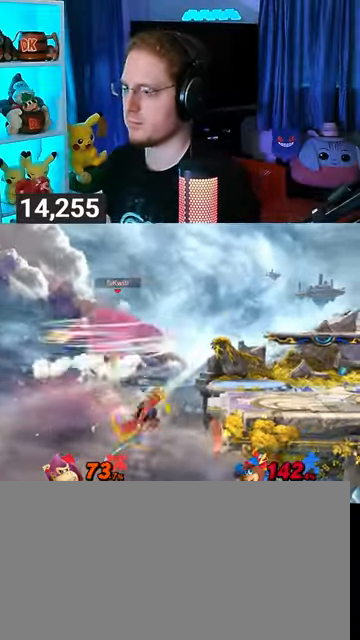
{"buttons": ["Y"], "left_stick": "right", "right_stick": "center", "events": [[67, "Y", "up"], [100, "Y", "down"], [200, "left_stick", "right"], [233, "Y", "up"], [300, "Y", "down"]]}
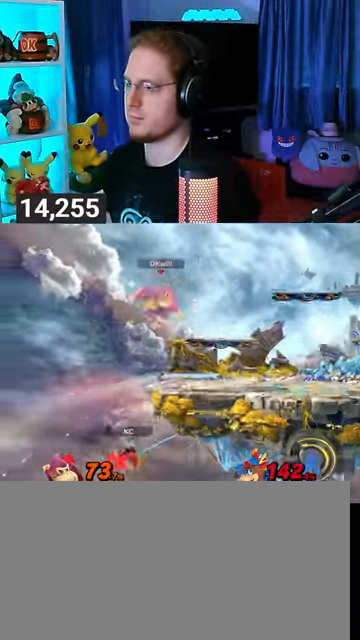
{"buttons": [], "left_stick": "center", "right_stick": "center", "events": [[400, "Y", "up"], [433, "left_stick", "center"]]}
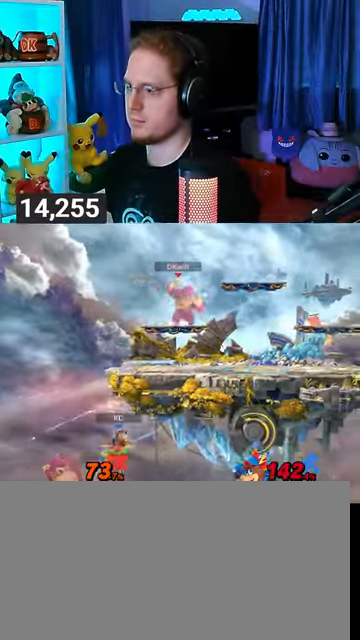
{"buttons": [], "left_stick": "left", "right_stick": "center", "events": [[300, "left_stick", "down"], [367, "left_stick", "down-left"], [467, "left_stick", "left"]]}
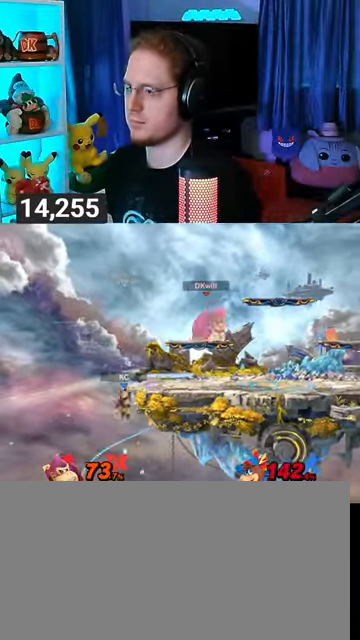
{"buttons": ["Y"], "left_stick": "right", "right_stick": "center", "events": [[133, "A", "down"], [133, "Y", "down"], [167, "Y", "up"], [200, "A", "up"], [233, "left_stick", "right"], [300, "Y", "down"]]}
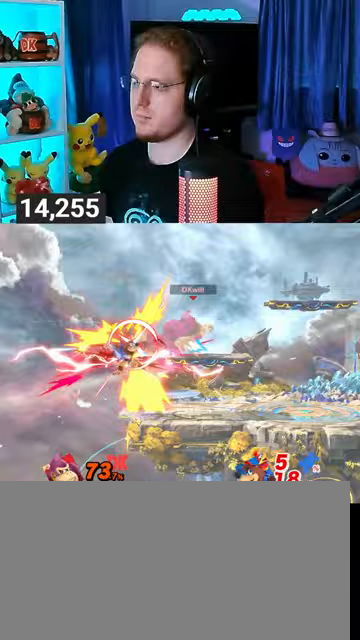
{"buttons": [], "left_stick": "down", "right_stick": "center", "events": [[333, "Y", "up"], [433, "left_stick", "down"]]}
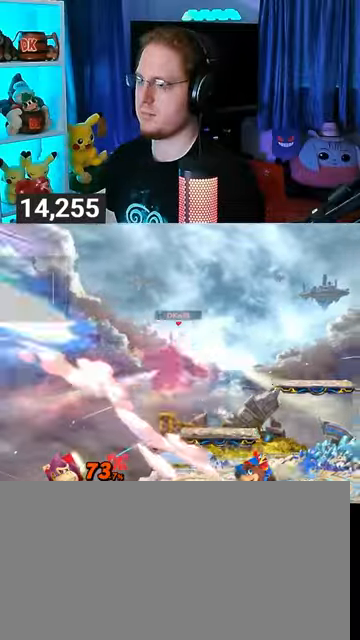
{"buttons": [], "left_stick": "right", "right_stick": "center", "events": [[167, "left_stick", "center"], [333, "Y", "down"], [367, "A", "down"], [367, "Y", "up"], [400, "A", "up"], [433, "left_stick", "right"]]}
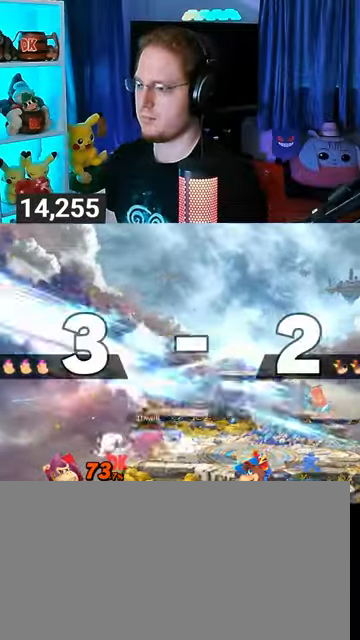
{"buttons": [], "left_stick": "left", "right_stick": "center", "events": [[67, "left_stick", "up-right"], [200, "left_stick", "down-right"], [367, "left_stick", "center"], [467, "left_stick", "left"]]}
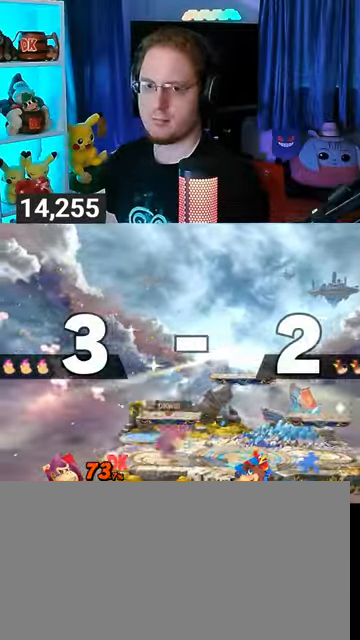
{"buttons": ["Y"], "left_stick": "right", "right_stick": "center", "events": [[67, "left_stick", "center"], [133, "left_stick", "left"], [200, "left_stick", "right"], [500, "Y", "down"]]}
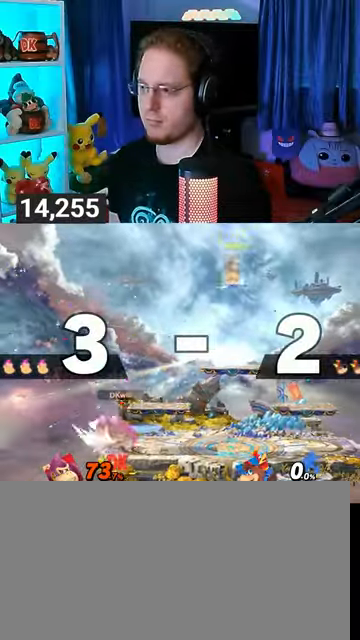
{"buttons": [], "left_stick": "center", "right_stick": "center", "events": [[67, "left_stick", "down-left"], [133, "X", "down"], [133, "Y", "up"], [433, "X", "up"], [433, "left_stick", "center"]]}
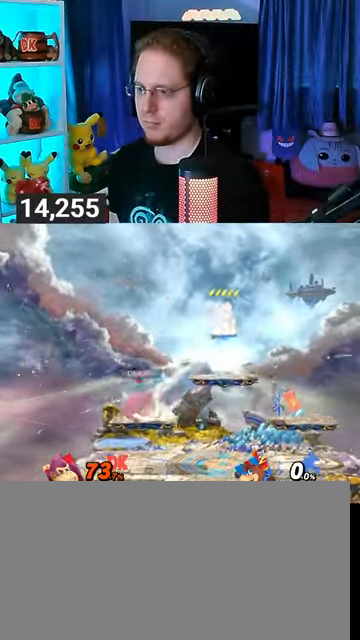
{"buttons": [], "left_stick": "center", "right_stick": "center", "events": []}
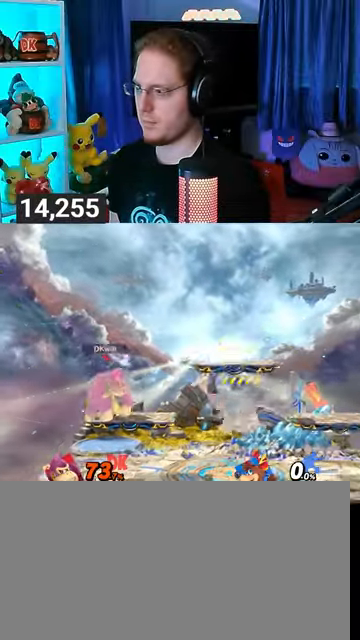
{"buttons": [], "left_stick": "right", "right_stick": "center", "events": [[100, "left_stick", "right"], [167, "Y", "down"], [267, "left_stick", "center"], [367, "Y", "up"], [433, "left_stick", "right"]]}
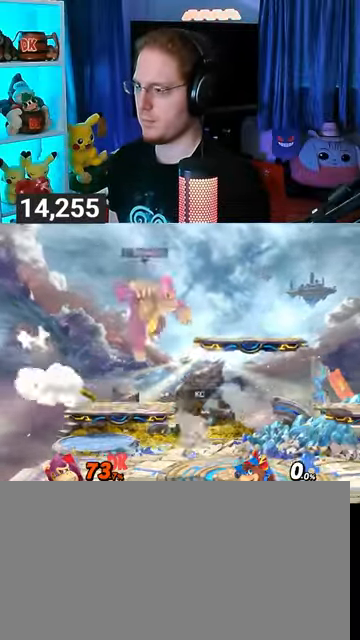
{"buttons": ["Y"], "left_stick": "left", "right_stick": "center", "events": [[367, "left_stick", "center"], [500, "Y", "down"], [500, "left_stick", "left"]]}
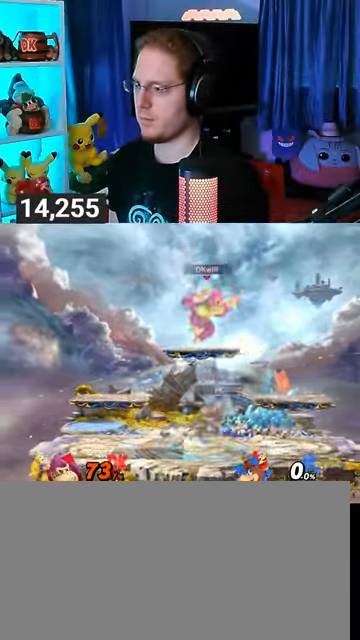
{"buttons": [], "left_stick": "left", "right_stick": "center", "events": [[233, "Y", "up"]]}
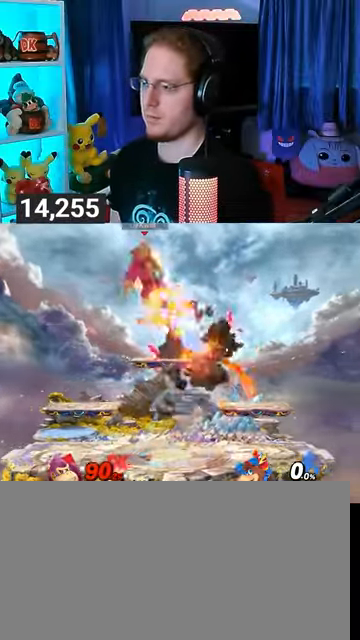
{"buttons": ["Y"], "left_stick": "right", "right_stick": "center", "events": [[333, "left_stick", "center"], [433, "left_stick", "right"], [500, "Y", "down"]]}
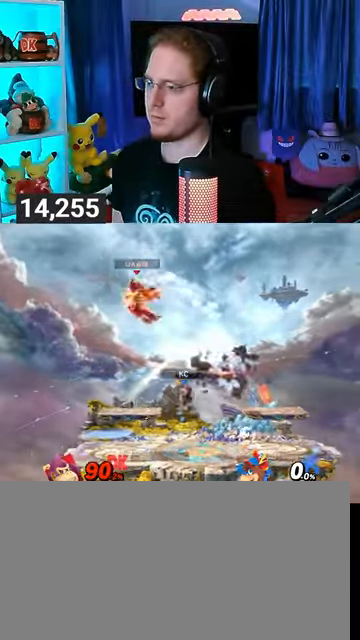
{"buttons": [], "left_stick": "up-left", "right_stick": "center", "events": [[100, "Y", "up"], [233, "left_stick", "up-left"]]}
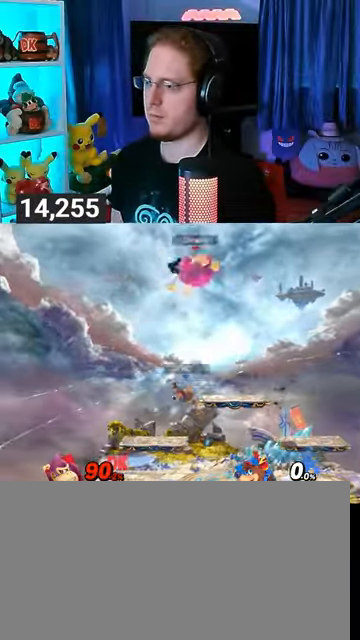
{"buttons": [], "left_stick": "center", "right_stick": "center", "events": [[200, "left_stick", "center"], [267, "left_stick", "right"], [500, "left_stick", "center"]]}
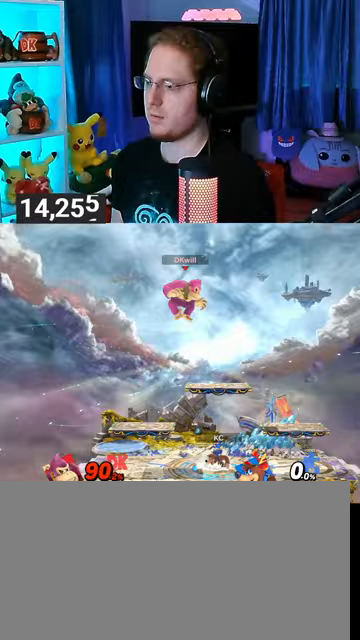
{"buttons": [], "left_stick": "center", "right_stick": "center", "events": [[100, "A", "down"], [133, "A", "up"], [133, "left_stick", "down-left"], [333, "left_stick", "center"]]}
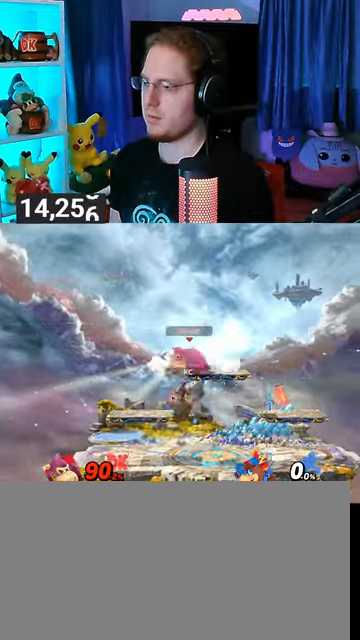
{"buttons": [], "left_stick": "center", "right_stick": "center", "events": [[133, "left_stick", "left"], [267, "left_stick", "down-left"], [433, "left_stick", "center"]]}
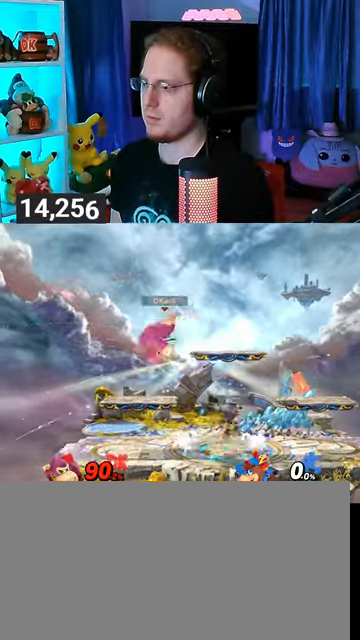
{"buttons": [], "left_stick": "right", "right_stick": "center", "events": [[100, "Y", "down"], [300, "left_stick", "right"], [333, "Y", "up"]]}
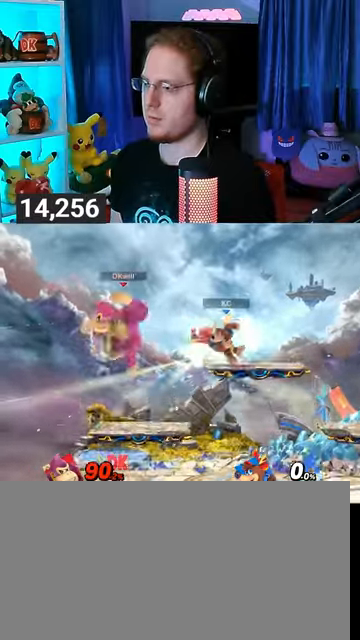
{"buttons": [], "left_stick": "center", "right_stick": "center", "events": [[167, "left_stick", "center"], [300, "A", "down"], [367, "A", "up"]]}
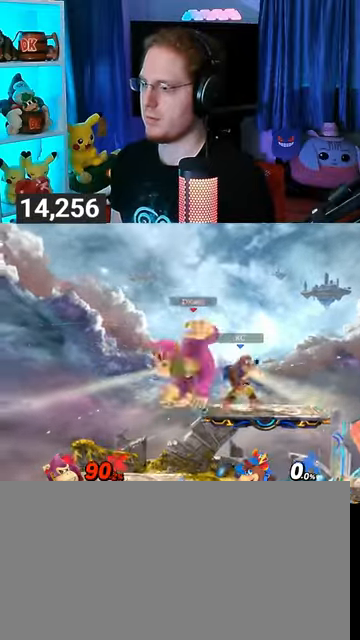
{"buttons": [], "left_stick": "center", "right_stick": "center", "events": []}
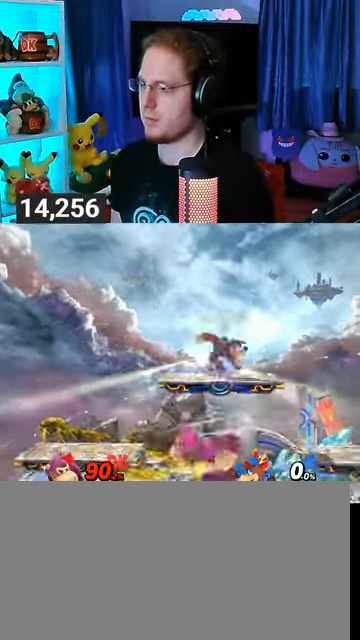
{"buttons": [], "left_stick": "up", "right_stick": "center", "events": [[67, "left_stick", "up"], [367, "Y", "down"], [433, "A", "down"], [433, "Y", "up"], [500, "A", "up"]]}
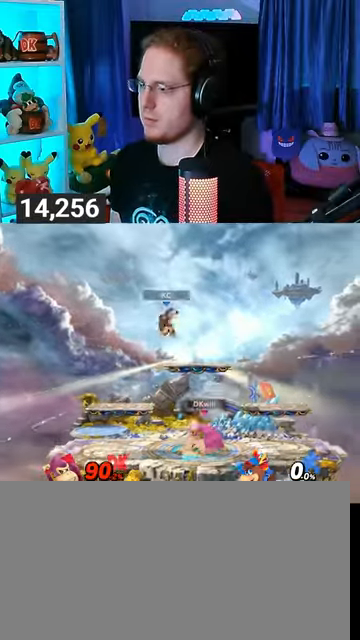
{"buttons": [], "left_stick": "down", "right_stick": "center", "events": [[100, "left_stick", "right"], [133, "Y", "down"], [300, "left_stick", "up-right"], [367, "Y", "up"], [467, "left_stick", "down"]]}
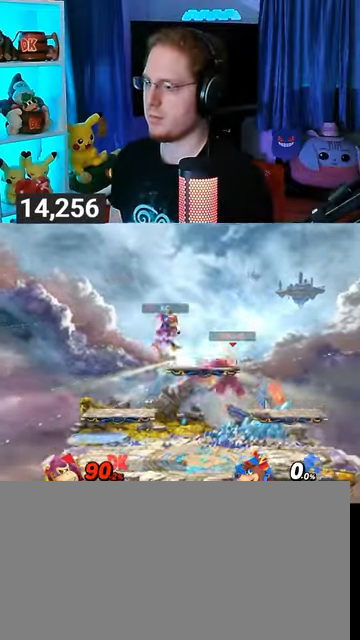
{"buttons": [], "left_stick": "down", "right_stick": "center", "events": [[233, "A", "down"], [400, "A", "up"]]}
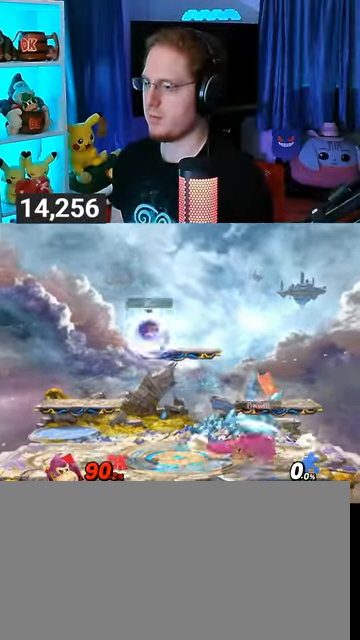
{"buttons": [], "left_stick": "left", "right_stick": "center", "events": [[67, "left_stick", "center"], [267, "left_stick", "left"], [333, "right_stick", "left"], [400, "right_stick", "center"]]}
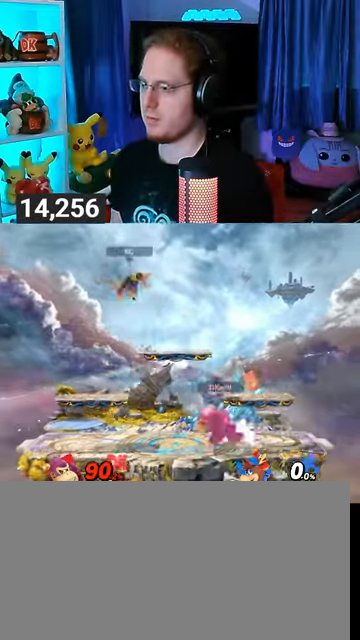
{"buttons": [], "left_stick": "up", "right_stick": "center", "events": [[200, "left_stick", "up"], [333, "A", "down"], [400, "A", "up"], [467, "A", "down"], [500, "A", "up"]]}
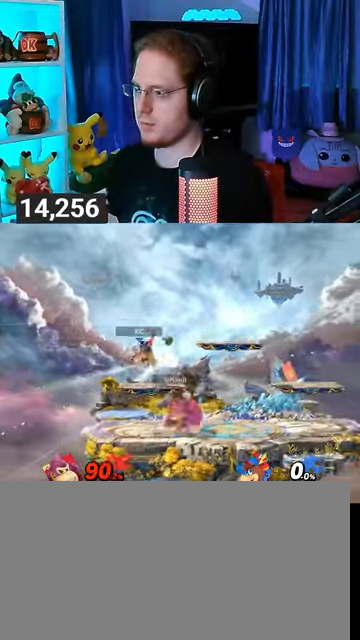
{"buttons": [], "left_stick": "center", "right_stick": "center", "events": [[100, "A", "down"], [333, "A", "up"], [367, "left_stick", "center"]]}